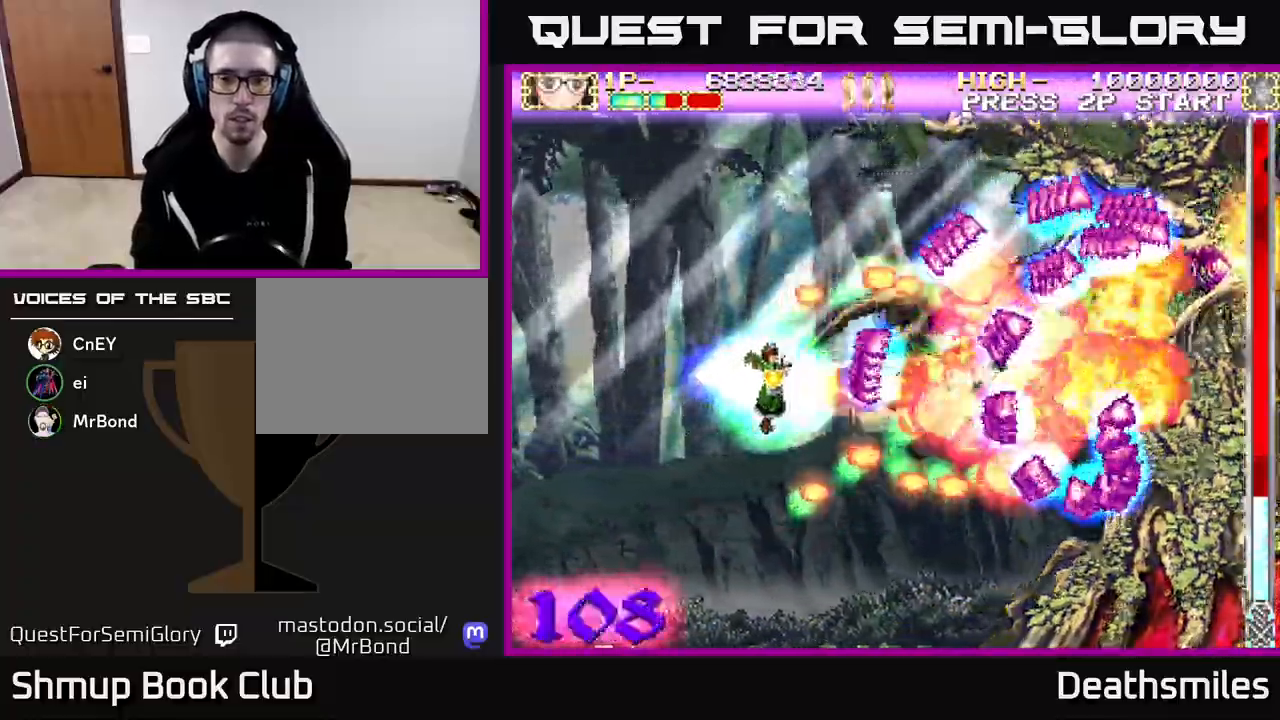
Gameplay with a controller (Xbox layout); each line is a JSON object with the inputs held at the frame after it. "events" lists button and stick changes between this image and that frame as [ms after this image, input, new state], when the widget could be followed in between. Not read: left_stick right_stick.
{"buttons": ["B", "DPAD_DOWN", "DPAD_RIGHT"], "events": [[167, "DPAD_RIGHT", "down"]]}
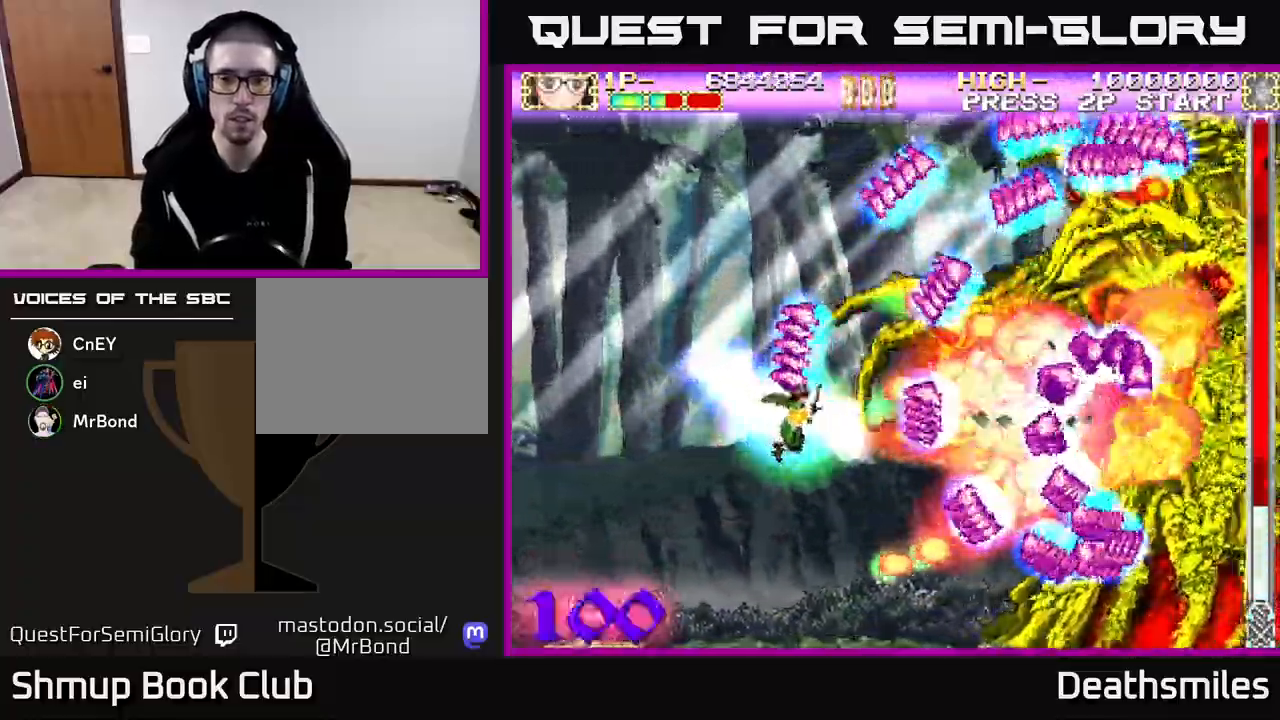
{"buttons": ["B", "DPAD_UP", "DPAD_LEFT"], "events": [[100, "DPAD_DOWN", "up"], [150, "DPAD_RIGHT", "up"], [167, "DPAD_UP", "down"], [383, "DPAD_LEFT", "down"]]}
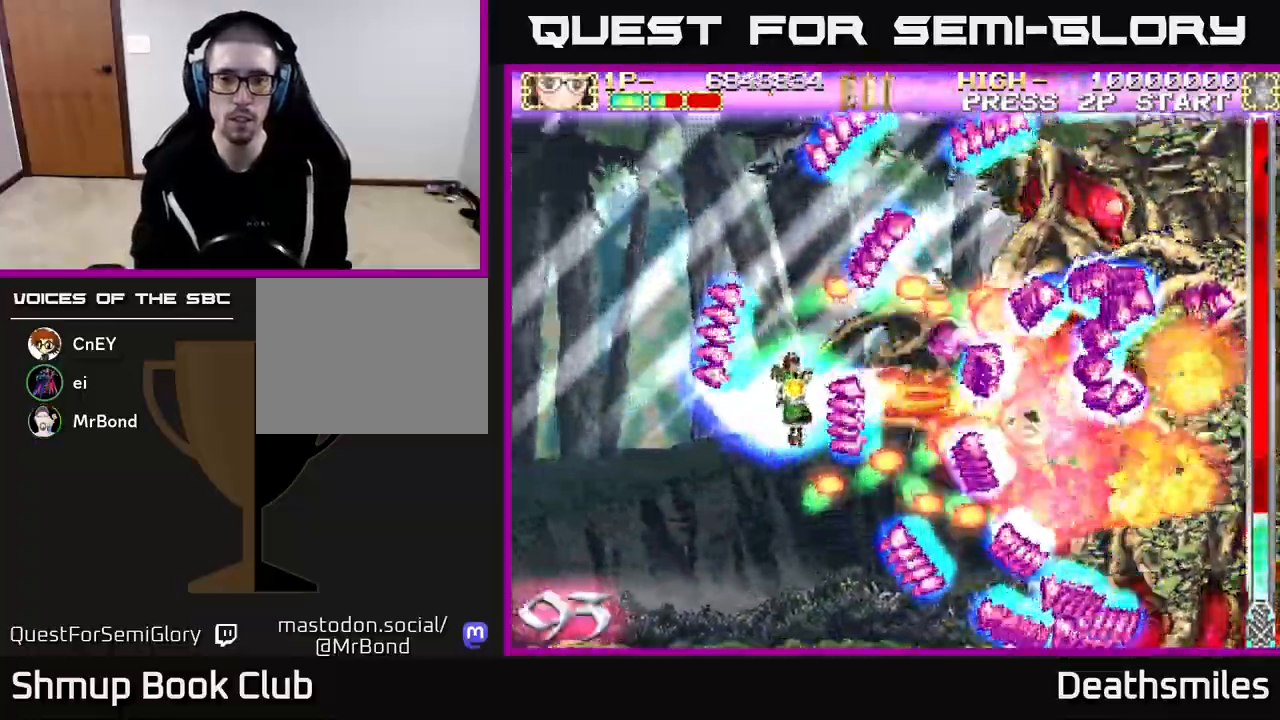
{"buttons": ["B", "DPAD_UP", "DPAD_LEFT"], "events": []}
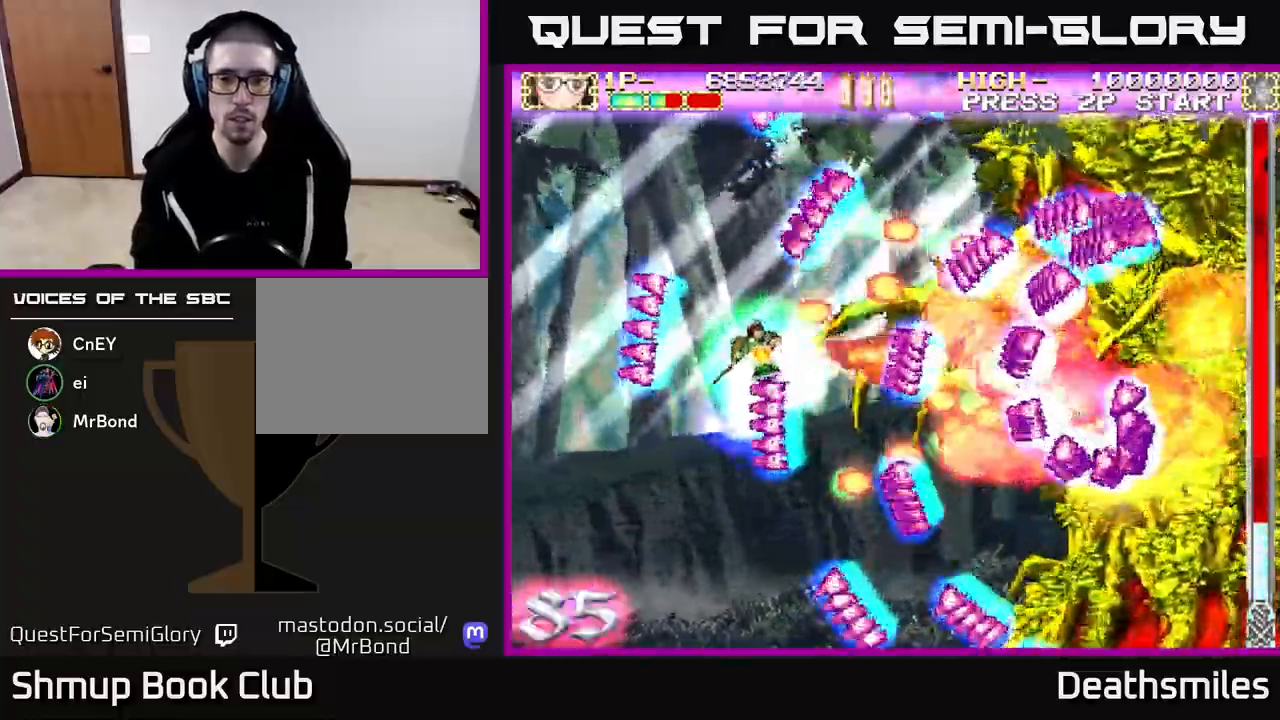
{"buttons": ["B", "DPAD_DOWN", "DPAD_RIGHT"], "events": [[150, "DPAD_LEFT", "up"], [217, "DPAD_UP", "up"], [250, "DPAD_DOWN", "down"], [483, "DPAD_RIGHT", "down"]]}
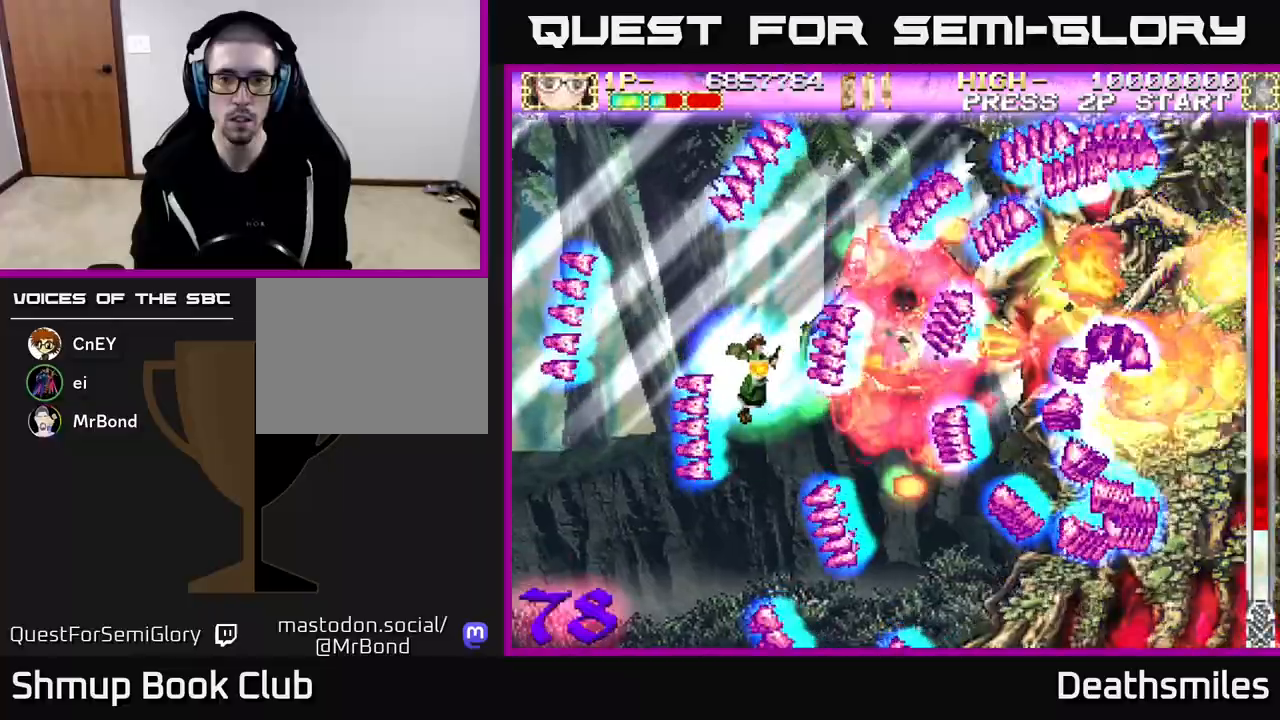
{"buttons": ["B", "DPAD_DOWN", "DPAD_RIGHT"], "events": []}
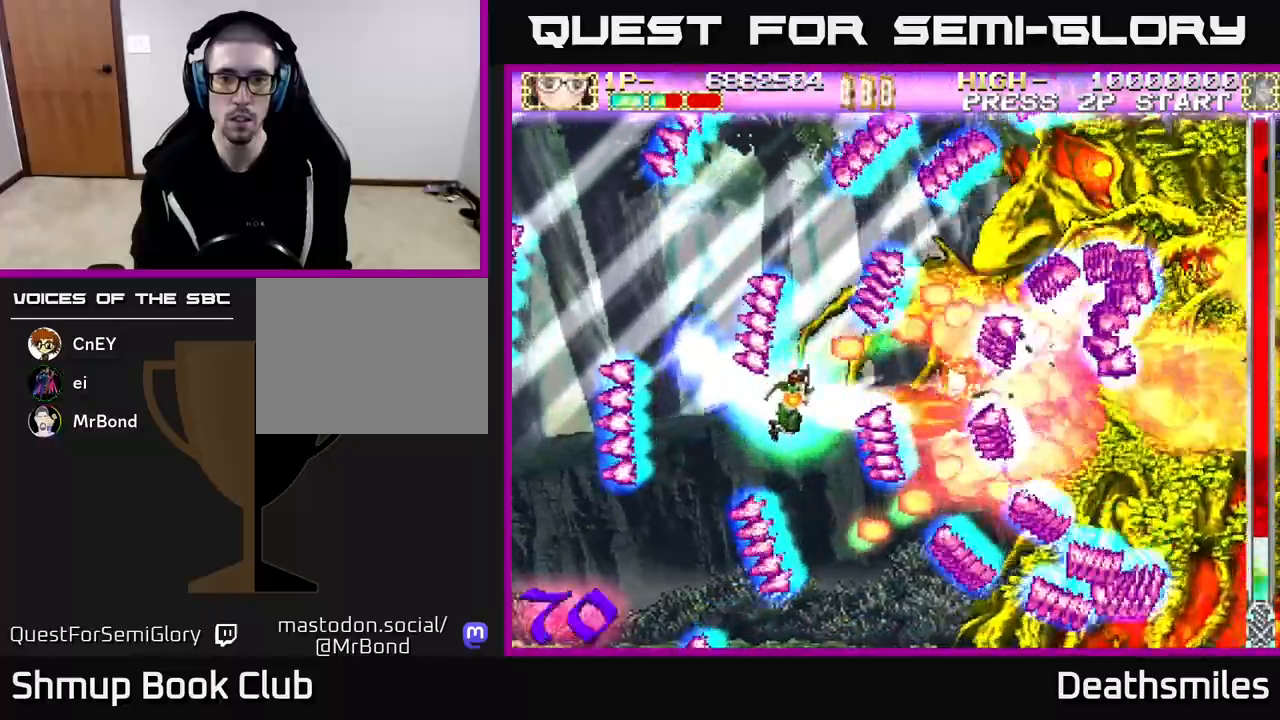
{"buttons": ["B", "DPAD_UP", "DPAD_LEFT"], "events": [[33, "DPAD_DOWN", "up"], [50, "DPAD_RIGHT", "up"], [100, "DPAD_UP", "down"], [167, "DPAD_LEFT", "down"]]}
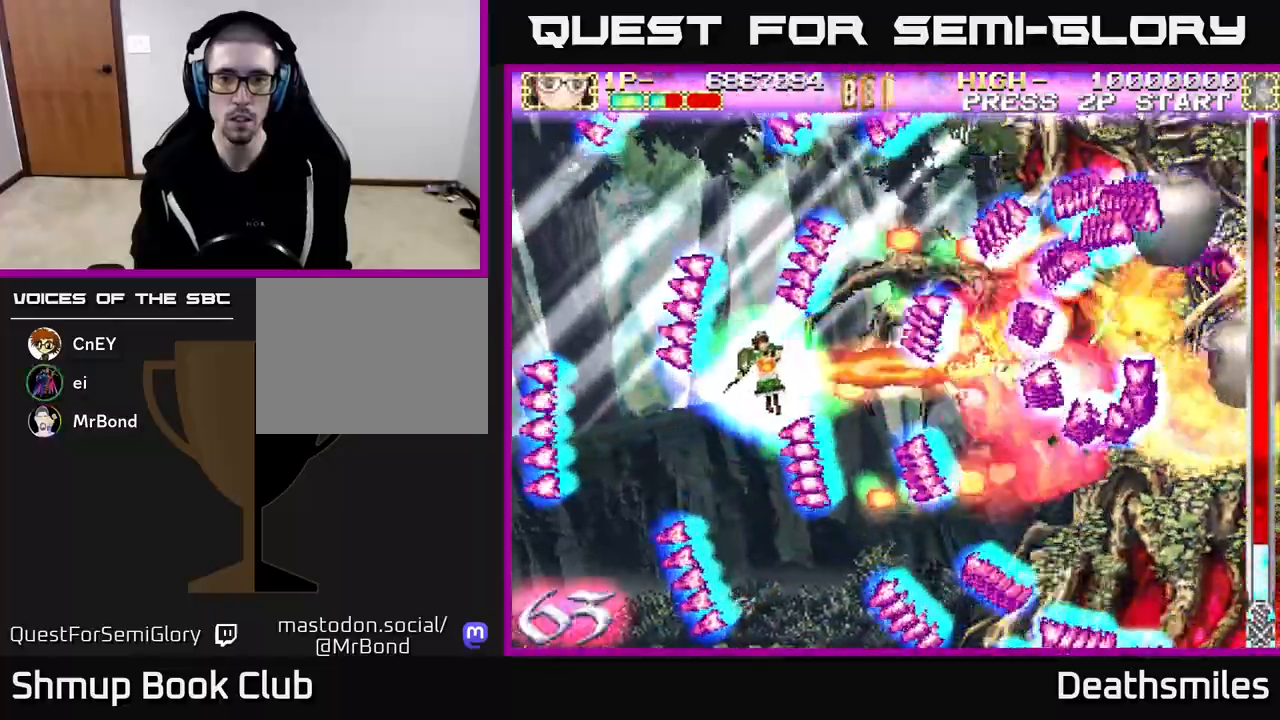
{"buttons": ["B"], "events": [[67, "DPAD_UP", "up"], [100, "DPAD_LEFT", "up"]]}
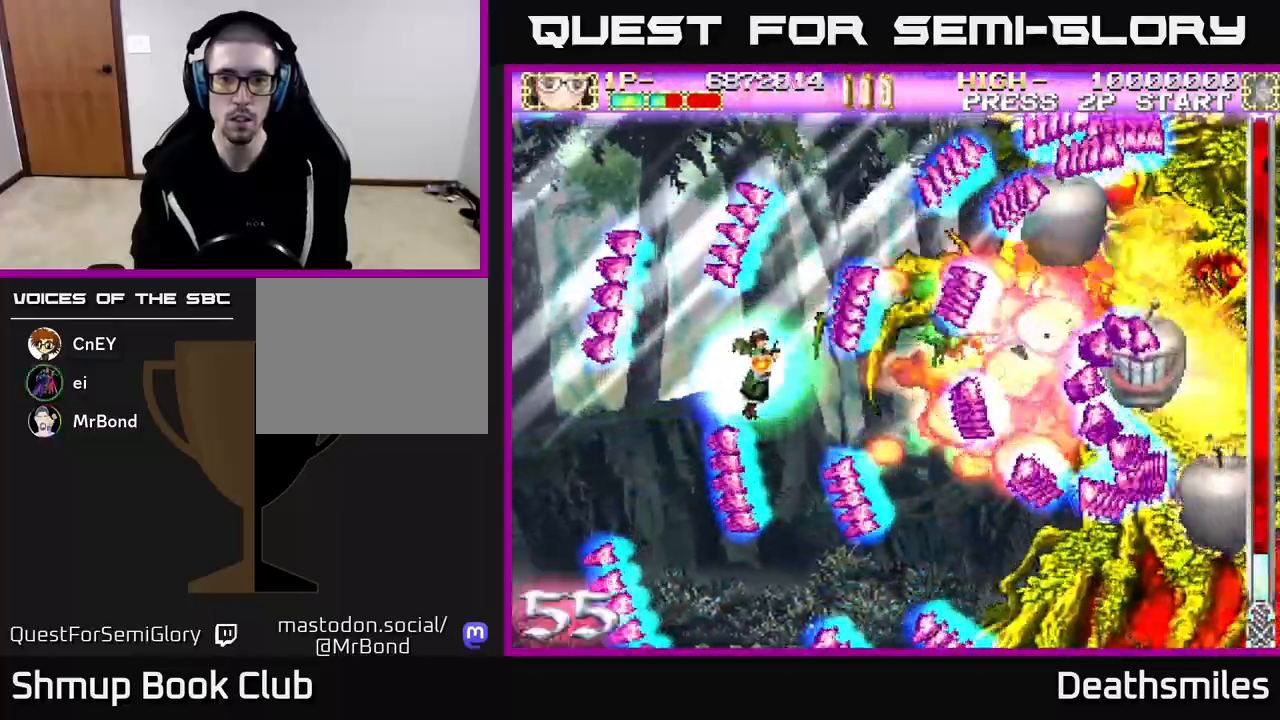
{"buttons": ["B"], "events": []}
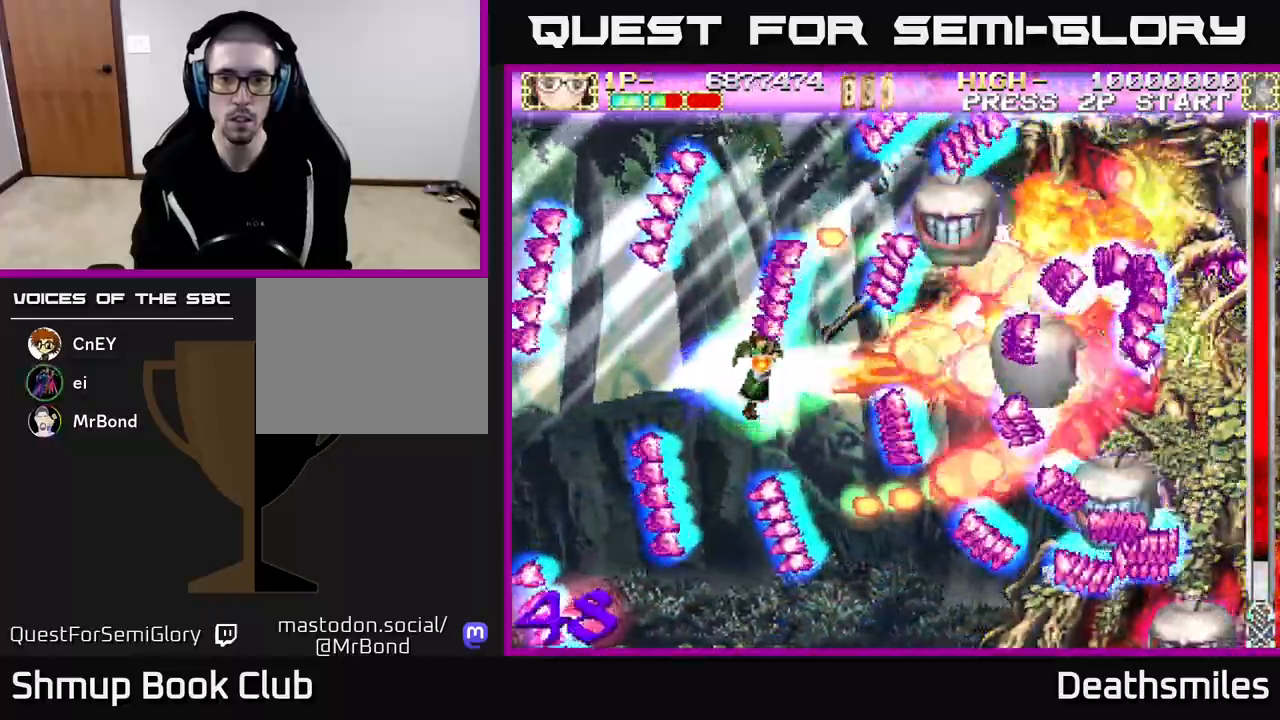
{"buttons": ["B", "DPAD_LEFT"], "events": [[367, "DPAD_LEFT", "down"]]}
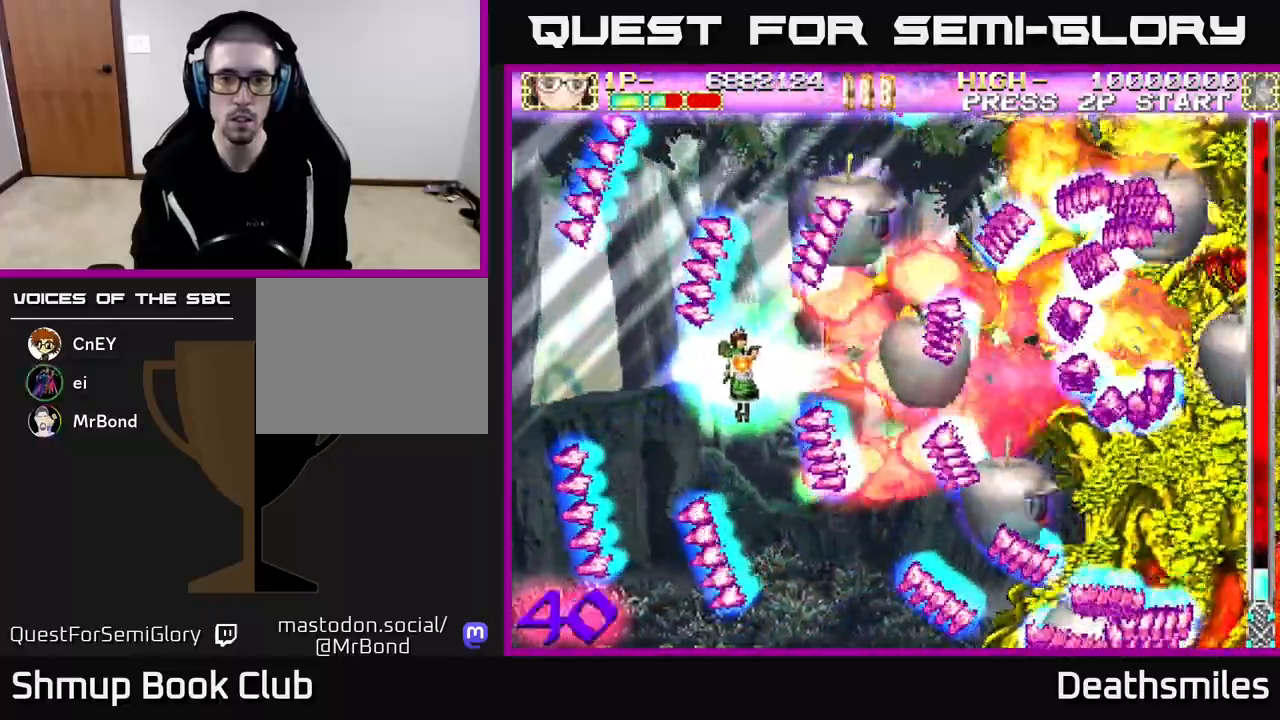
{"buttons": ["B", "DPAD_DOWN"], "events": [[183, "DPAD_LEFT", "up"], [367, "DPAD_DOWN", "down"]]}
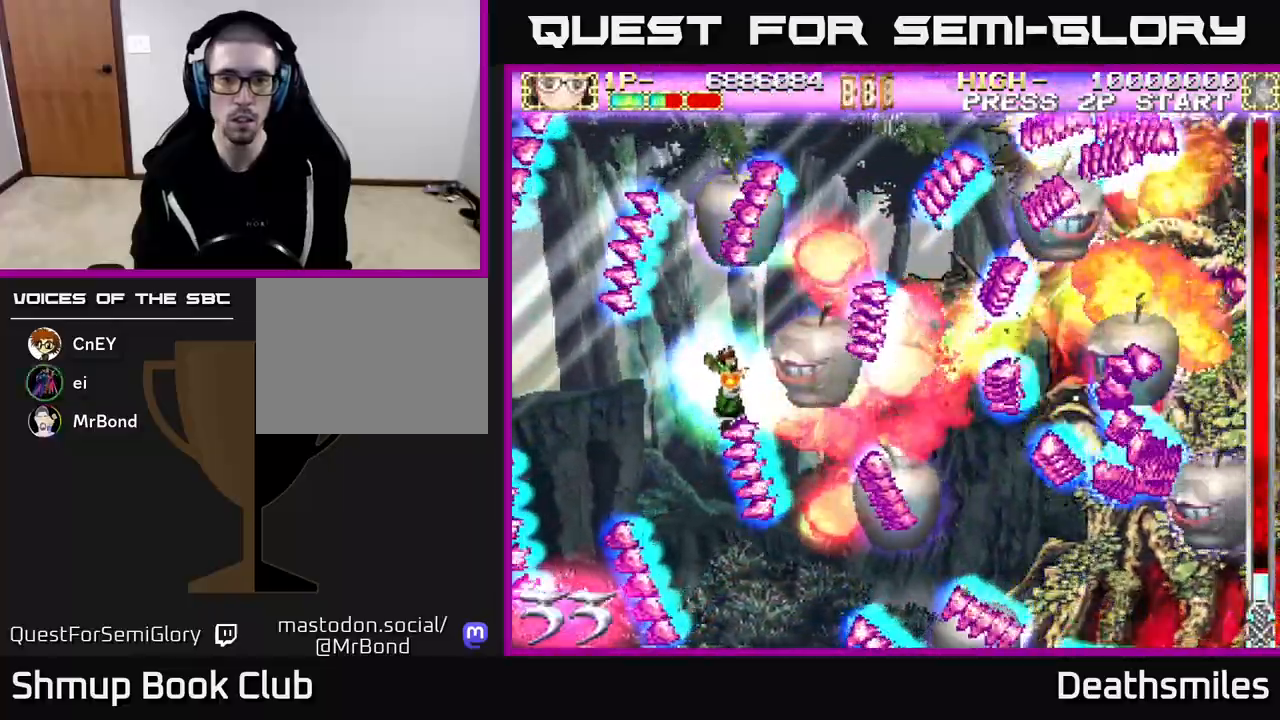
{"buttons": ["B", "DPAD_DOWN"], "events": [[167, "DPAD_DOWN", "up"], [250, "DPAD_DOWN", "down"]]}
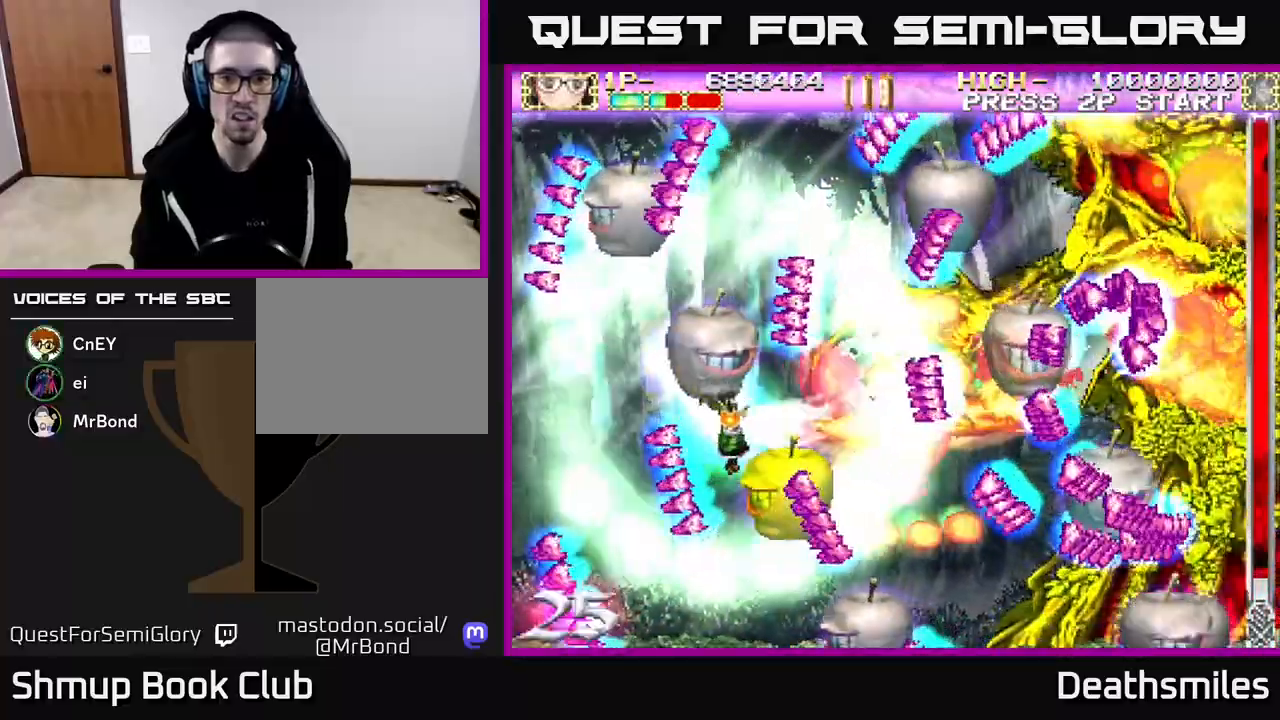
{"buttons": ["B", "DPAD_UP", "DPAD_LEFT"], "events": [[50, "DPAD_LEFT", "down"], [83, "DPAD_DOWN", "up"], [233, "DPAD_LEFT", "up"], [367, "DPAD_UP", "down"], [483, "DPAD_LEFT", "down"]]}
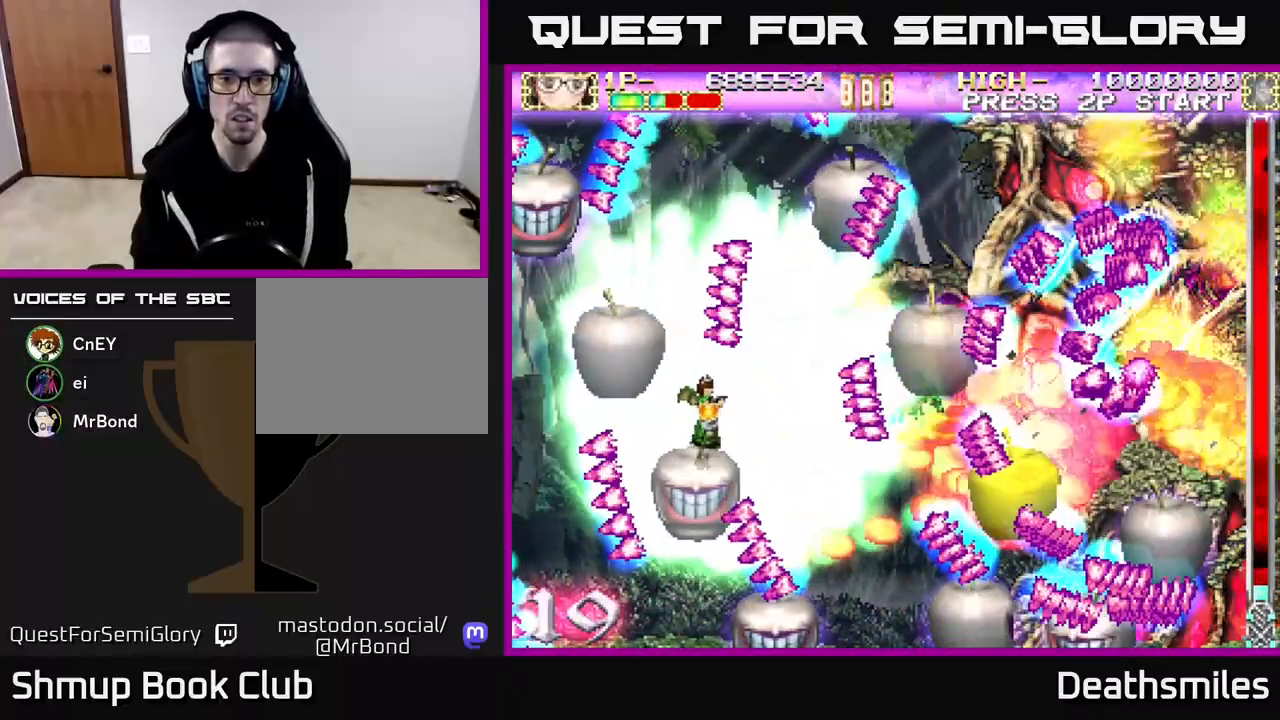
{"buttons": ["B", "DPAD_DOWN"], "events": [[100, "DPAD_LEFT", "up"], [183, "DPAD_UP", "up"], [283, "DPAD_DOWN", "down"]]}
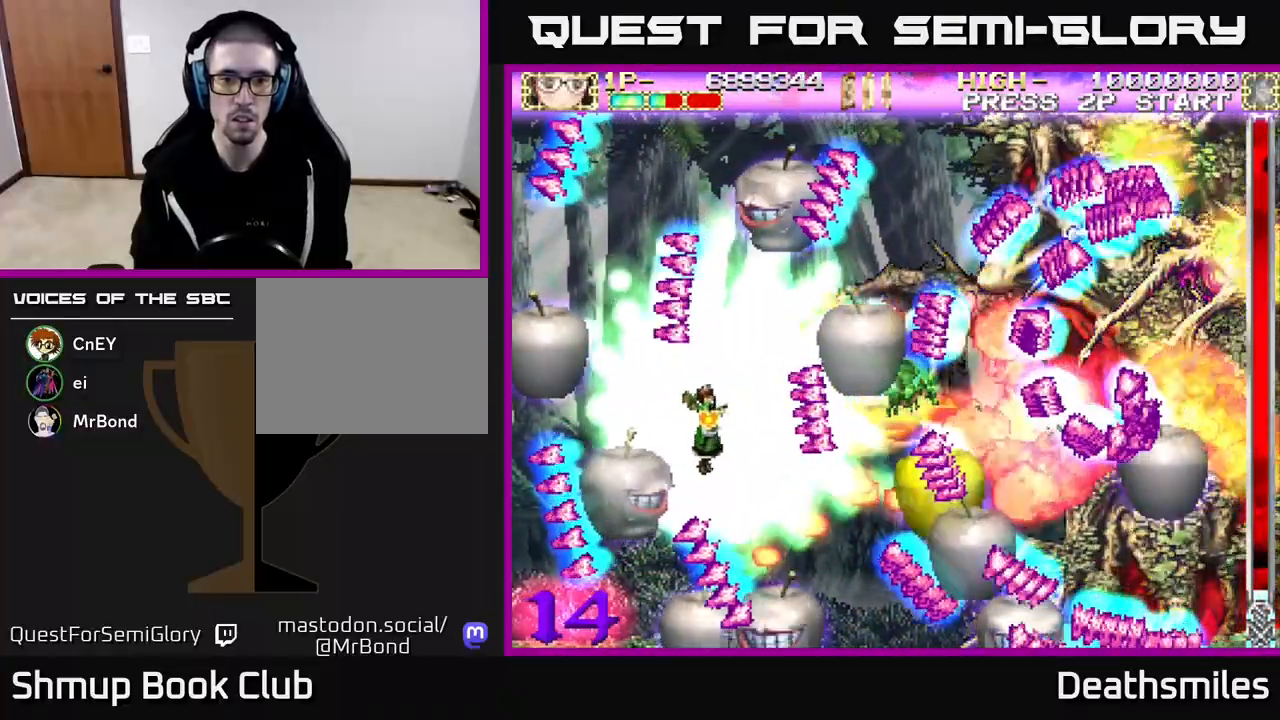
{"buttons": ["B", "DPAD_DOWN", "DPAD_RIGHT"], "events": [[300, "DPAD_RIGHT", "down"]]}
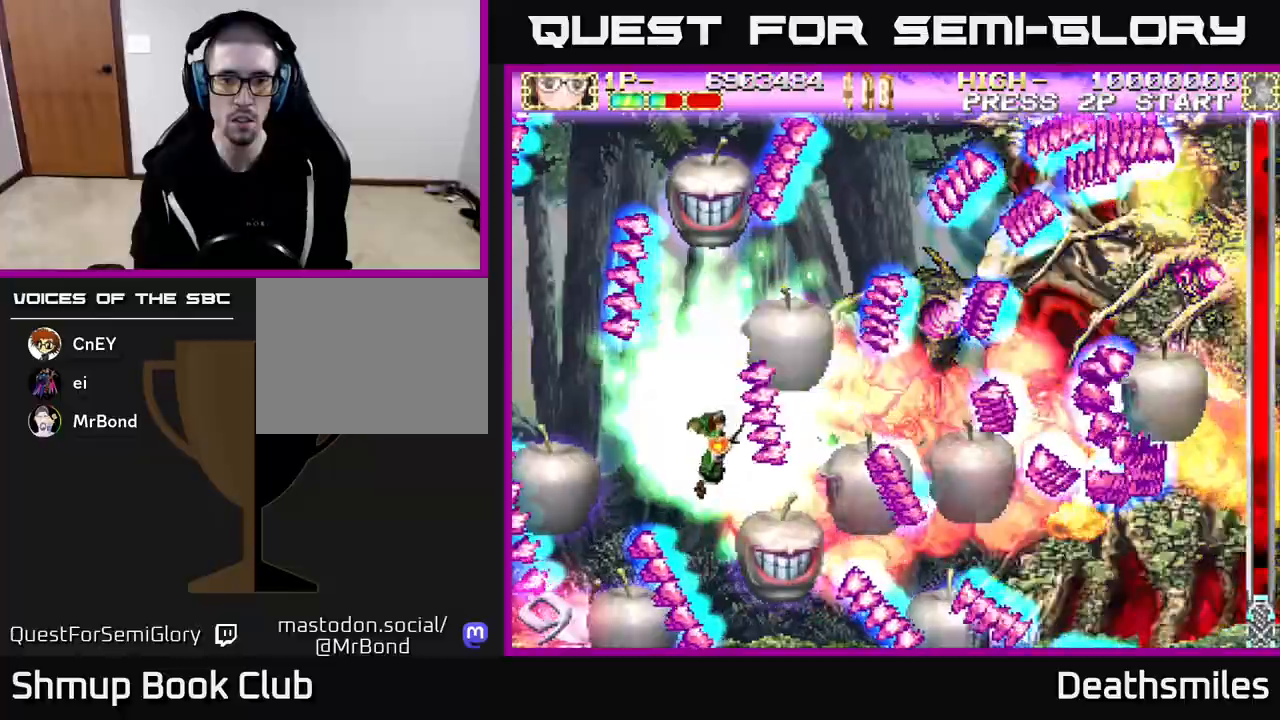
{"buttons": ["B", "DPAD_DOWN"], "events": [[50, "DPAD_RIGHT", "up"], [150, "DPAD_LEFT", "down"], [367, "DPAD_LEFT", "up"]]}
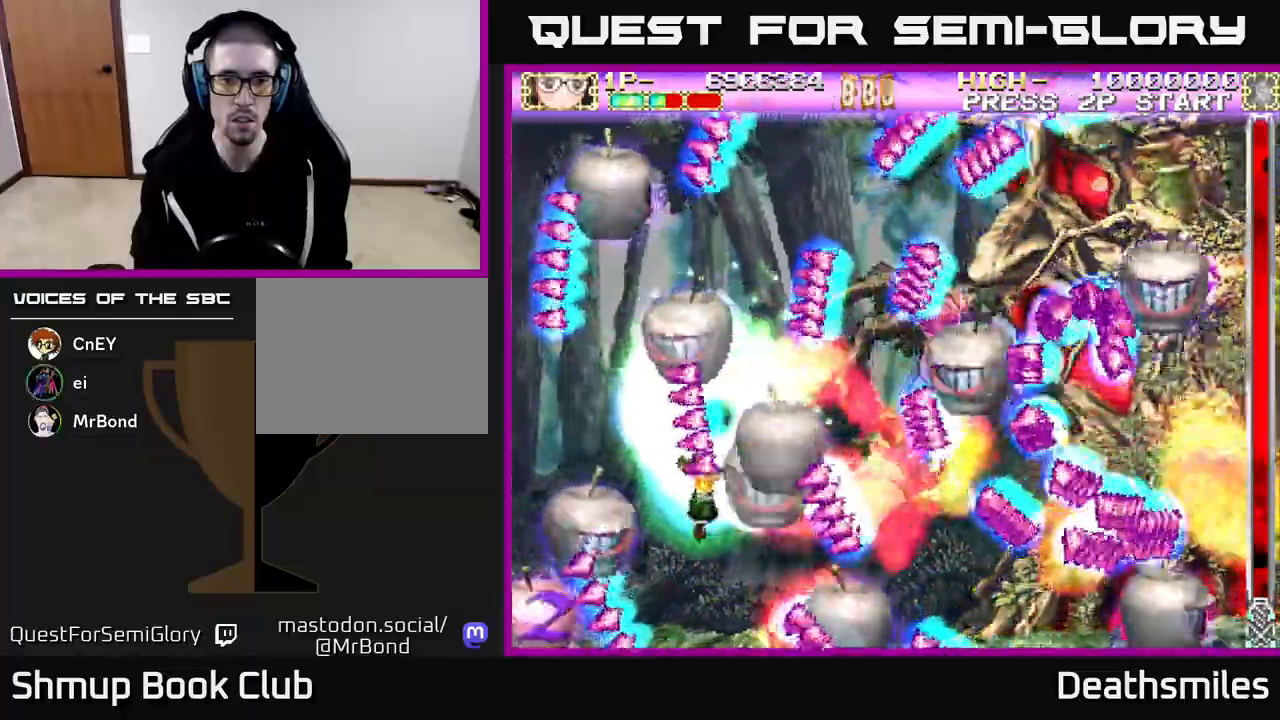
{"buttons": ["B", "DPAD_DOWN", "DPAD_LEFT"], "events": [[50, "DPAD_LEFT", "down"]]}
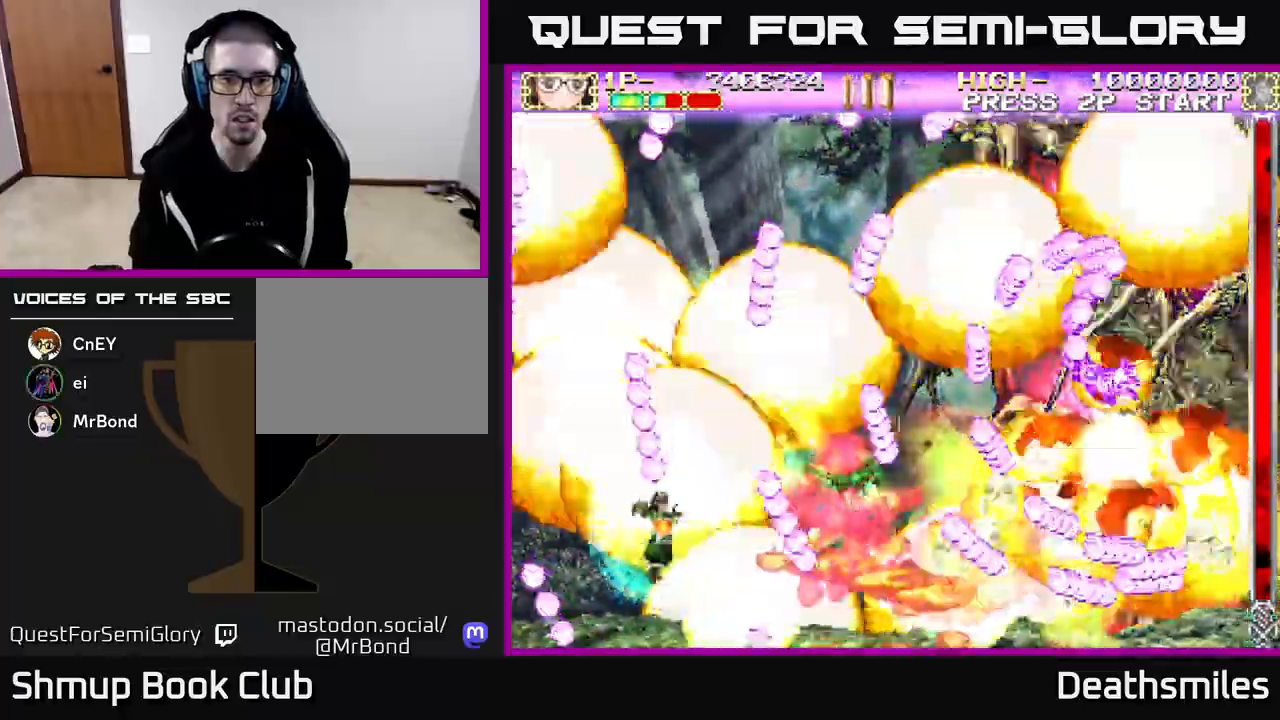
{"buttons": ["B", "DPAD_UP"], "events": [[33, "DPAD_LEFT", "up"], [150, "DPAD_DOWN", "up"], [167, "DPAD_UP", "down"], [233, "DPAD_UP", "up"], [283, "DPAD_RIGHT", "down"], [350, "DPAD_UP", "down"], [400, "DPAD_RIGHT", "up"]]}
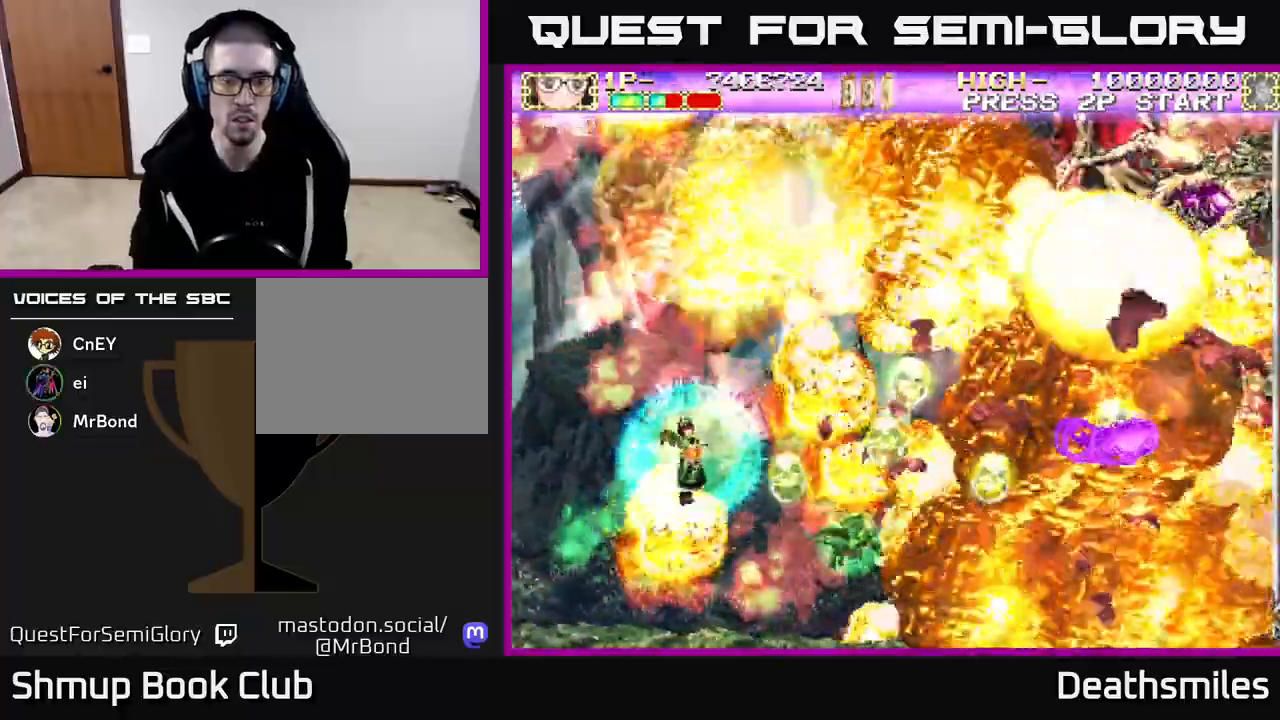
{"buttons": ["DPAD_DOWN", "DPAD_RIGHT"], "events": [[167, "DPAD_LEFT", "down"], [183, "DPAD_LEFT", "up"], [267, "DPAD_RIGHT", "down"], [267, "DPAD_UP", "up"], [400, "B", "up"], [417, "DPAD_DOWN", "down"]]}
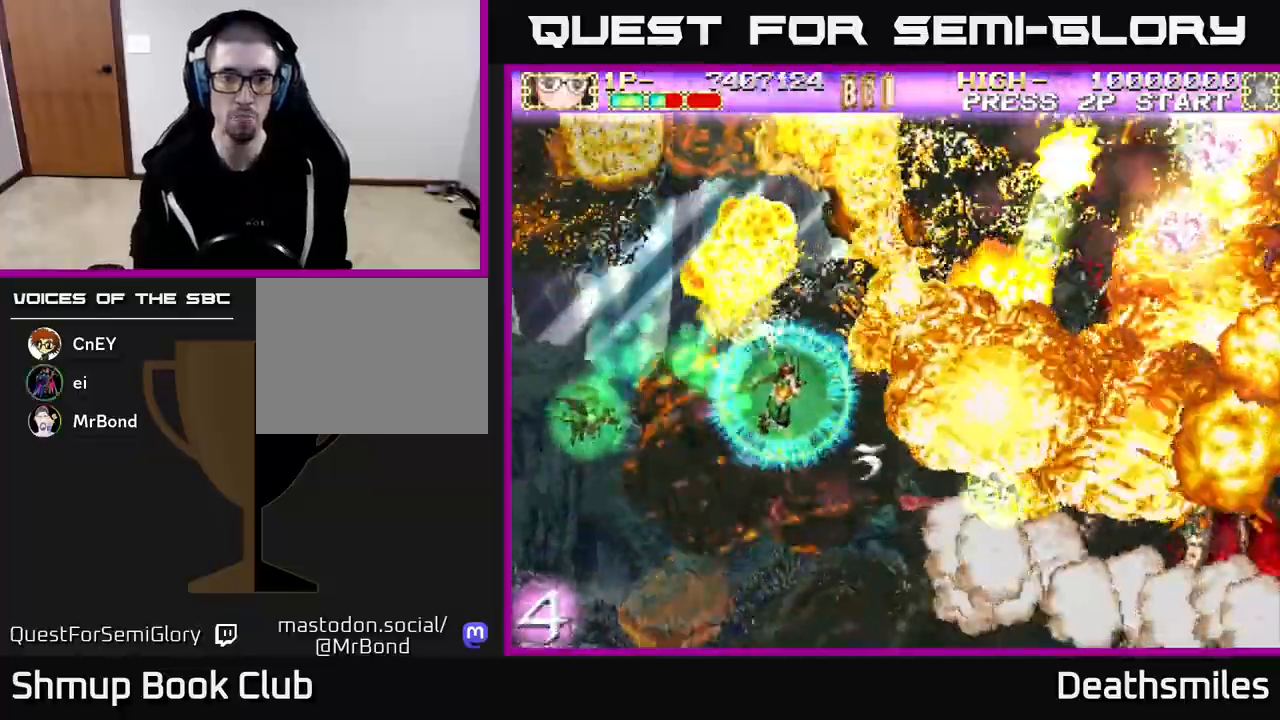
{"buttons": ["DPAD_UP", "DPAD_RIGHT"], "events": [[317, "DPAD_DOWN", "up"], [450, "DPAD_UP", "down"]]}
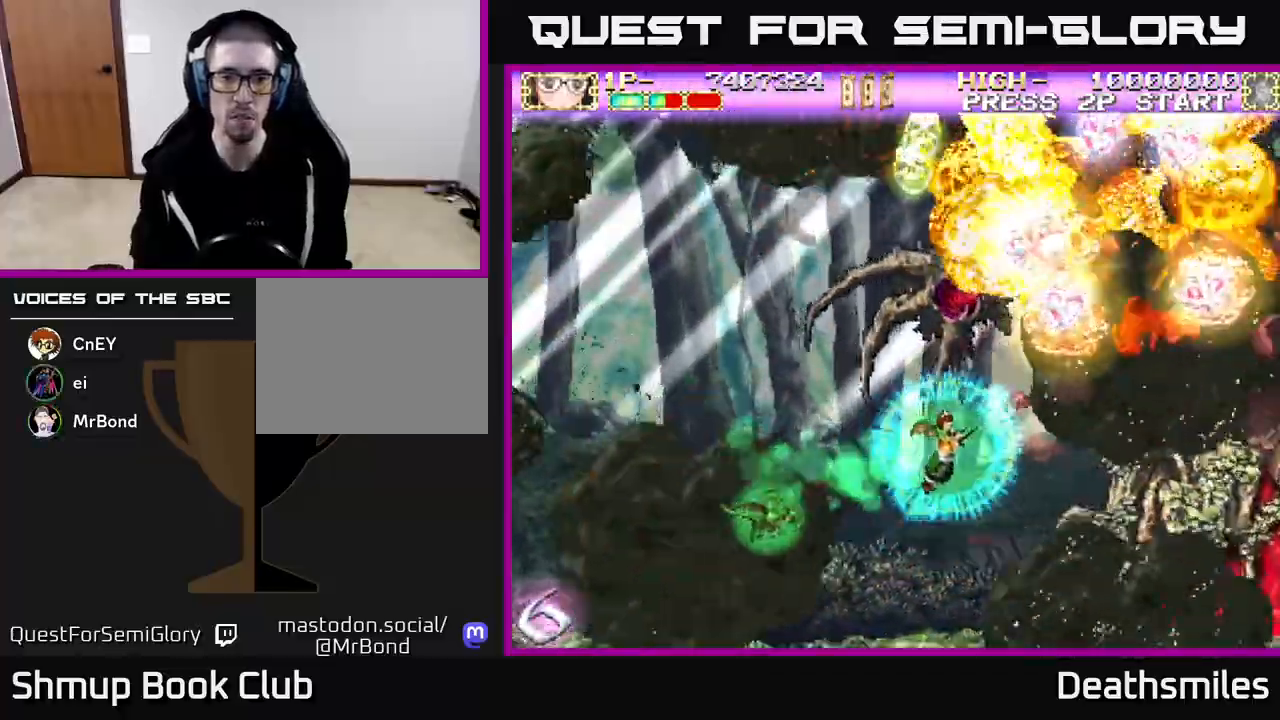
{"buttons": ["DPAD_RIGHT"], "events": [[250, "DPAD_RIGHT", "up"], [300, "DPAD_LEFT", "down"], [450, "DPAD_LEFT", "up"], [483, "DPAD_RIGHT", "down"], [500, "DPAD_UP", "up"]]}
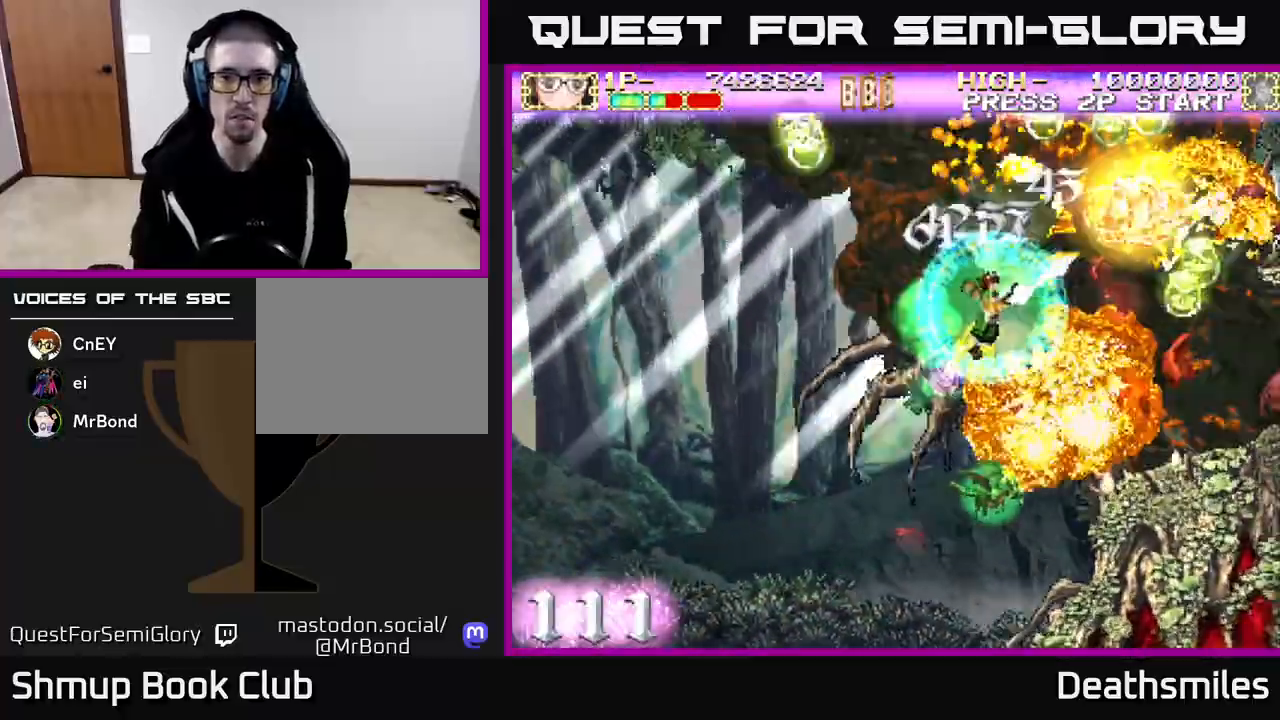
{"buttons": ["DPAD_LEFT"], "events": [[233, "DPAD_RIGHT", "up"], [233, "DPAD_UP", "down"], [267, "DPAD_LEFT", "down"], [300, "DPAD_UP", "up"]]}
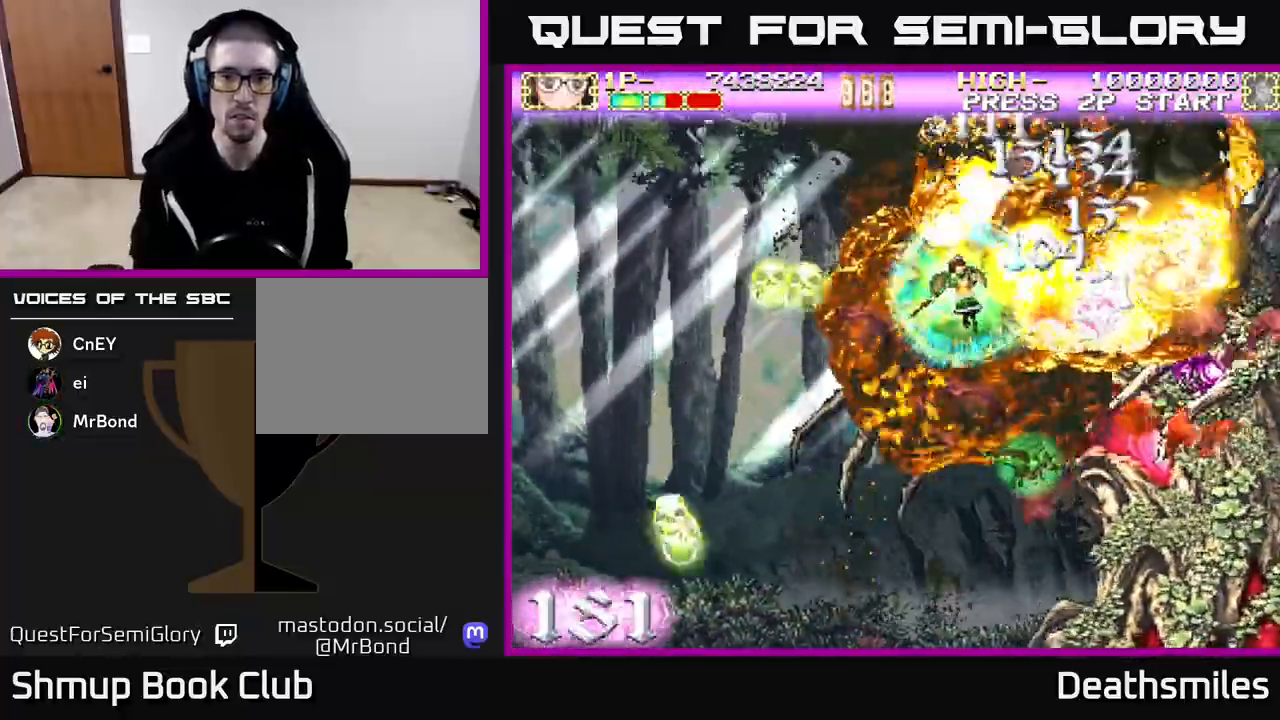
{"buttons": [], "events": [[117, "DPAD_DOWN", "down"], [167, "DPAD_LEFT", "up"], [217, "DPAD_RIGHT", "down"], [233, "DPAD_DOWN", "up"], [500, "DPAD_RIGHT", "up"]]}
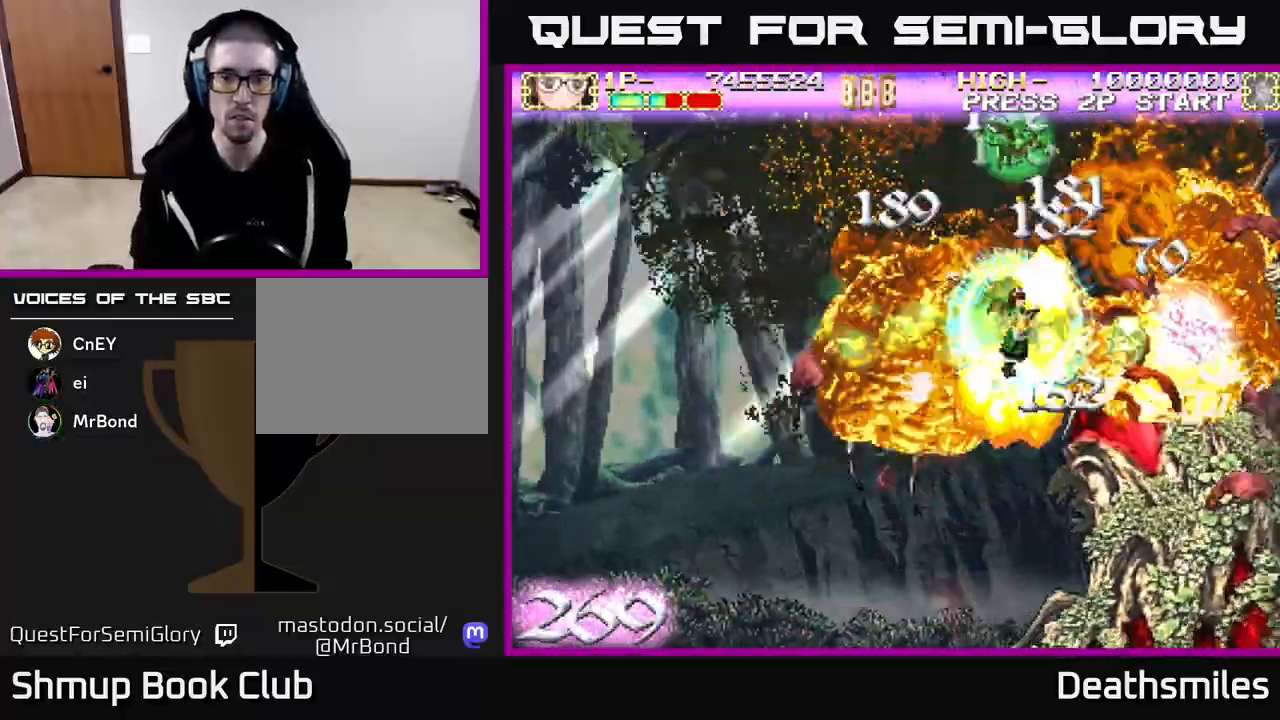
{"buttons": ["DPAD_RIGHT"], "events": [[33, "DPAD_UP", "down"], [183, "DPAD_UP", "up"], [200, "DPAD_RIGHT", "down"], [267, "DPAD_RIGHT", "up"], [300, "DPAD_LEFT", "down"], [433, "DPAD_LEFT", "up"], [450, "DPAD_DOWN", "down"], [467, "DPAD_RIGHT", "down"], [500, "DPAD_DOWN", "up"]]}
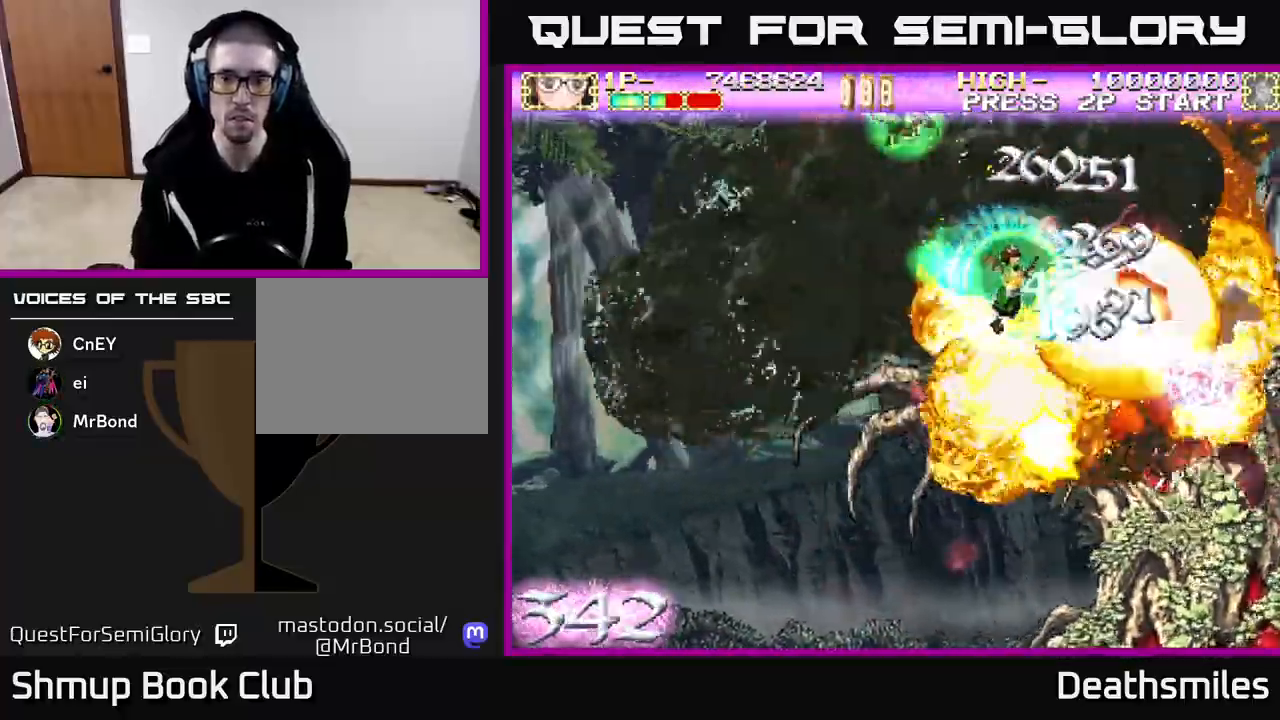
{"buttons": [], "events": [[117, "DPAD_RIGHT", "up"]]}
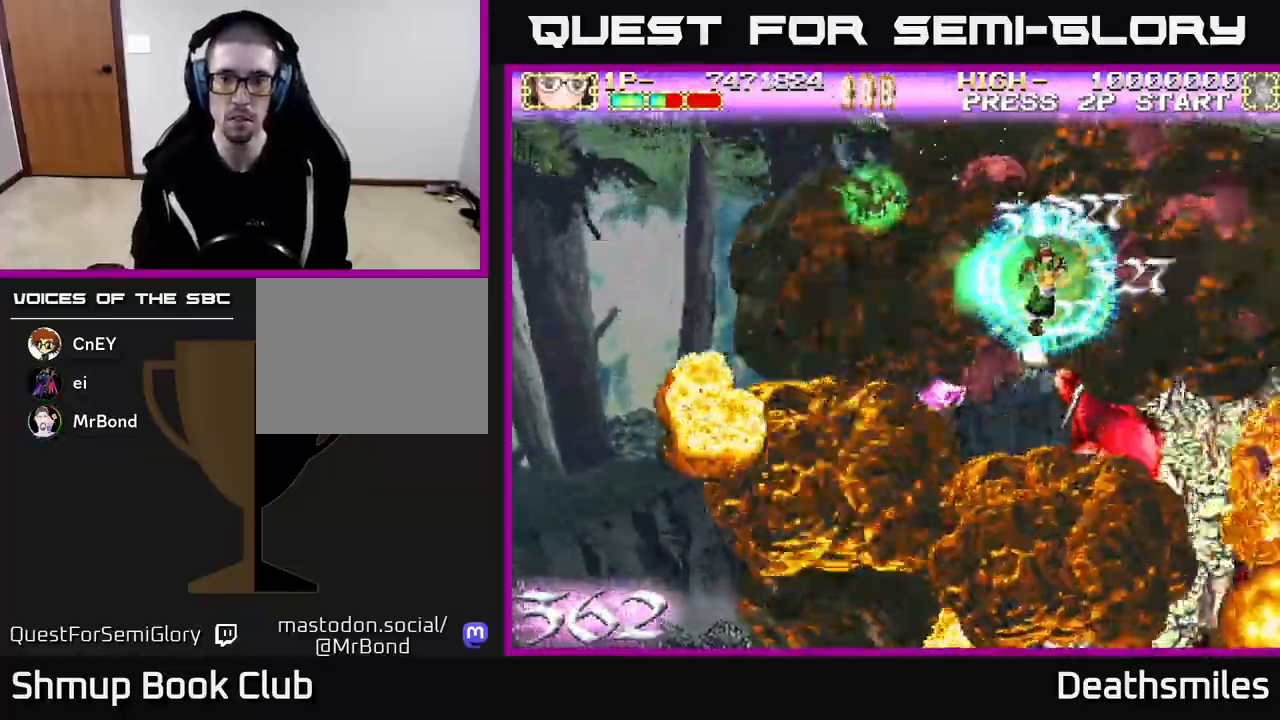
{"buttons": [], "events": []}
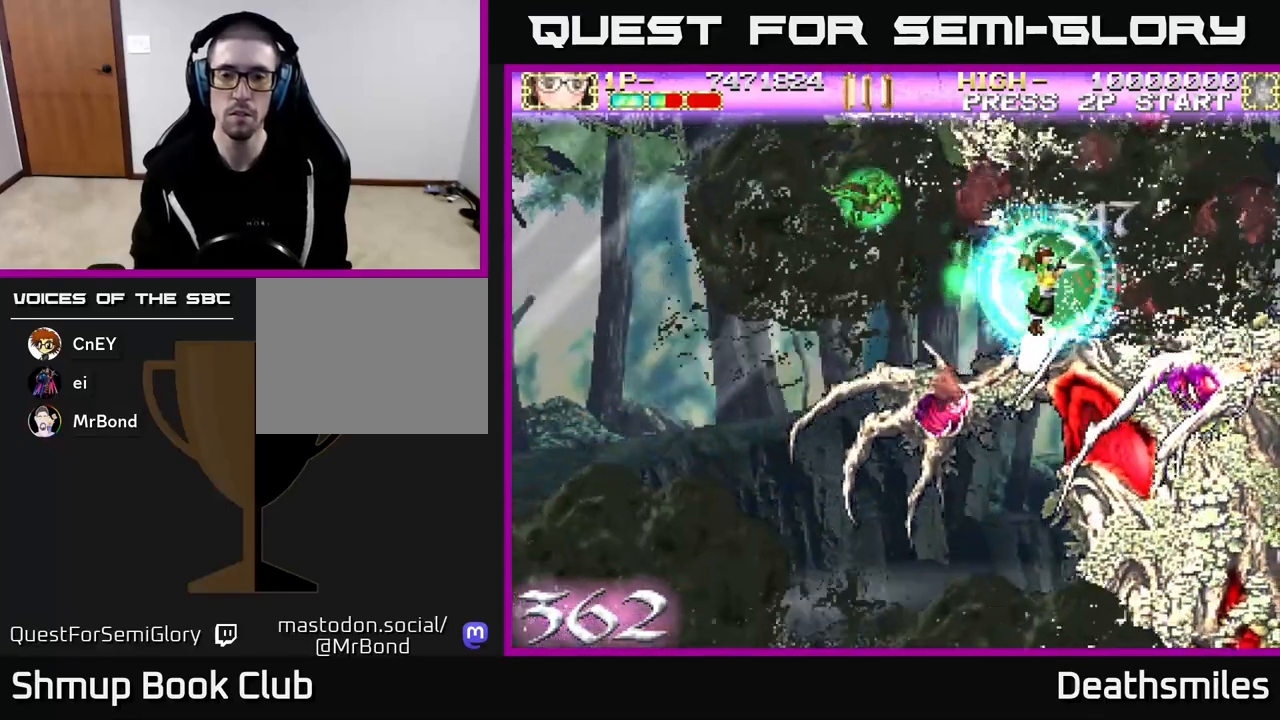
{"buttons": ["DPAD_DOWN", "DPAD_RIGHT"], "events": [[433, "DPAD_DOWN", "down"], [467, "DPAD_RIGHT", "down"]]}
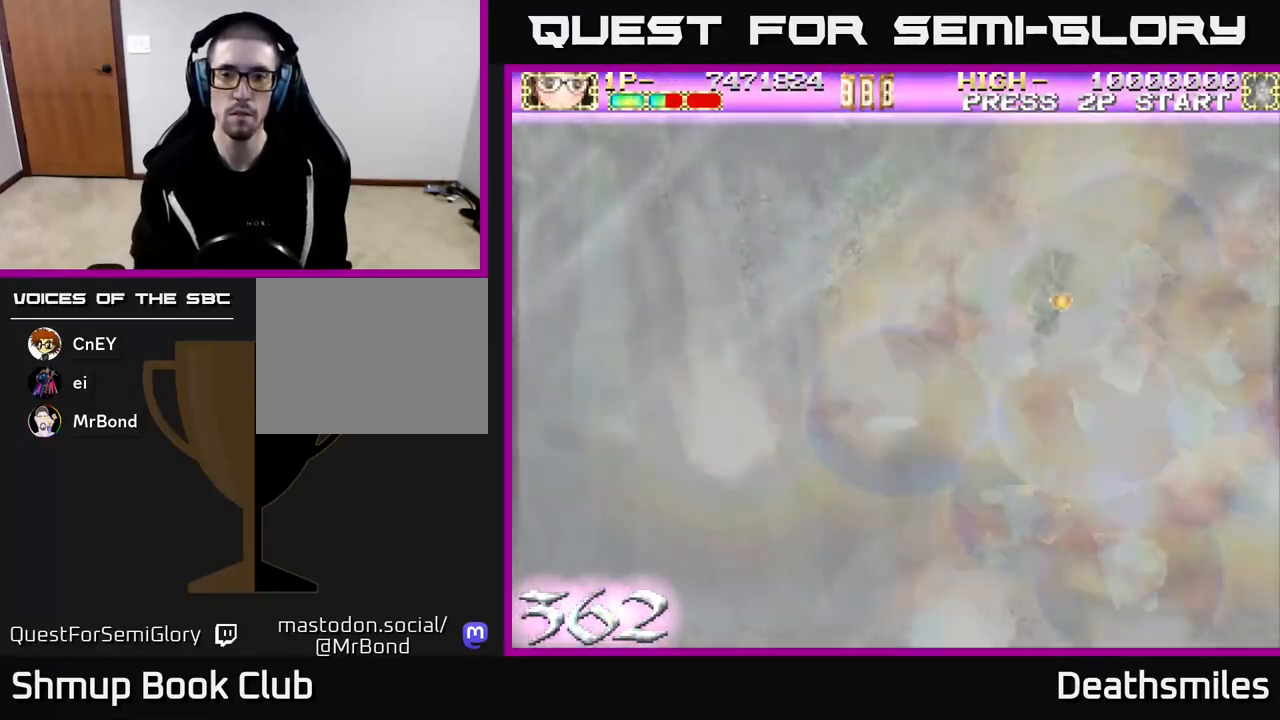
{"buttons": [], "events": [[117, "DPAD_RIGHT", "up"], [167, "DPAD_DOWN", "up"]]}